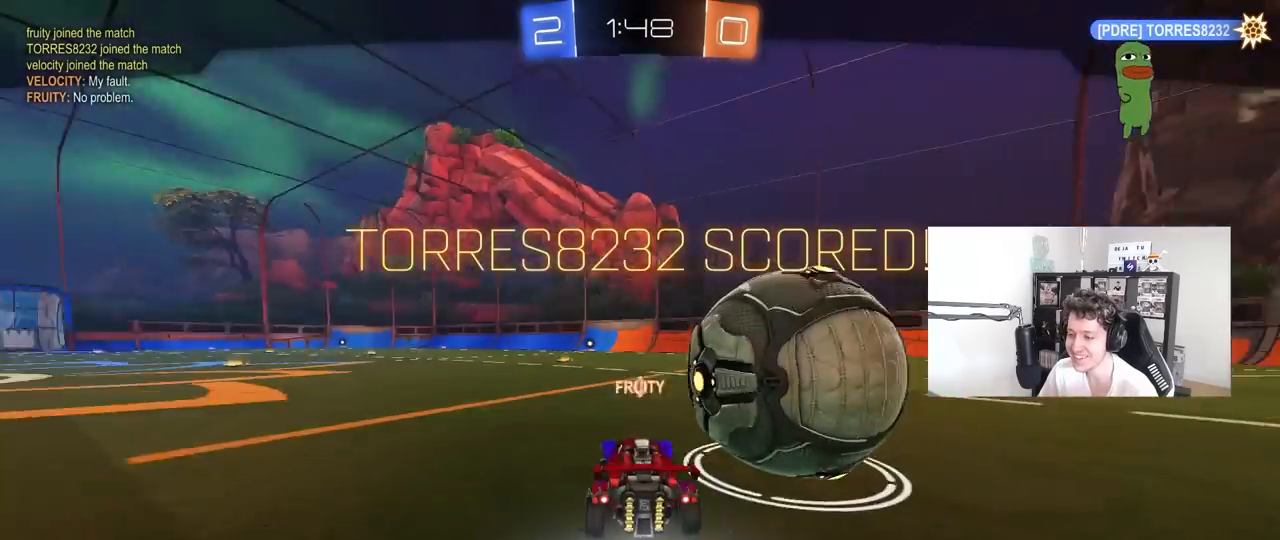
Gameplay with keyboard and mouse; each line is a JSON object with the keys and mouse buttons held at the frame after it. "events" lists presses ("down") and releases ("up") of "1", "2", "3", "4", "5", "a", "alt", "c", "caps_lock", "ctrl", "d", "e", "f", "g", "q", "r", "s", "shift", "space", "t", "tab", "v", "w", "x", "z", "mouse_left", "mouse_wheel" and "mouse_right" between this image and that frame as [ms after this image, input, new state], when the widget could be followed in between. "mouse_left", "mouse_wheel", "mouse_right" = the "left", "wheel", "right" buttons of the "mouse" list. No other keys are recorded. "wheel" means that the mouse wheel is clicked or scrolled. "mouse_move" is the direction in which the mouse moves at that frame (one of eight, or "still"), when it could be read.
{"keys": [], "mouse": [], "mouse_move": "still", "events": []}
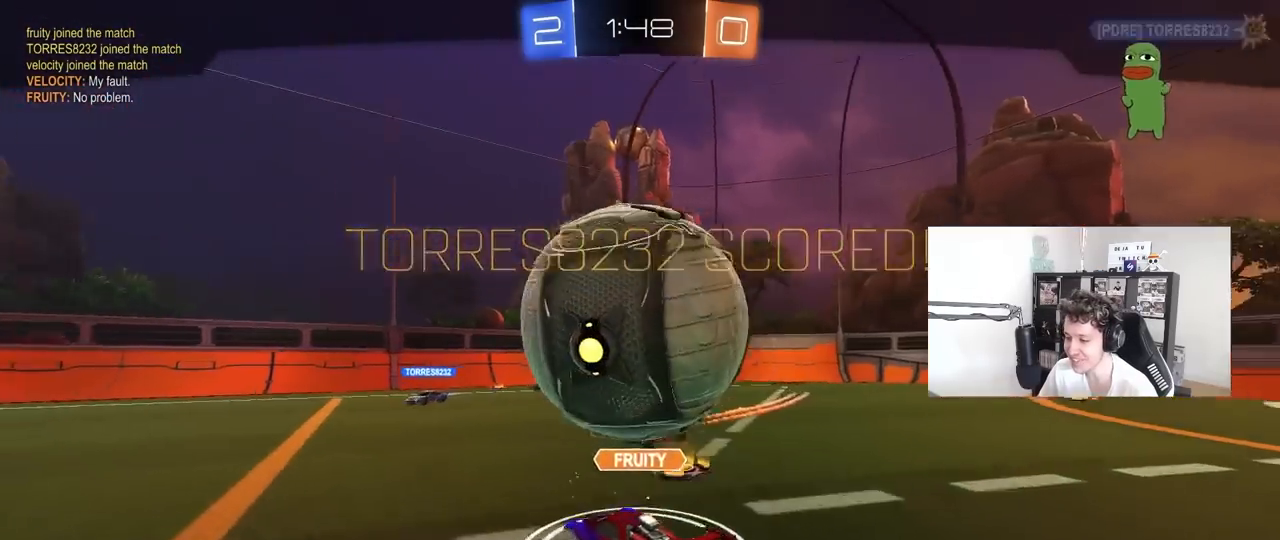
{"keys": [], "mouse": [], "mouse_move": "still", "events": []}
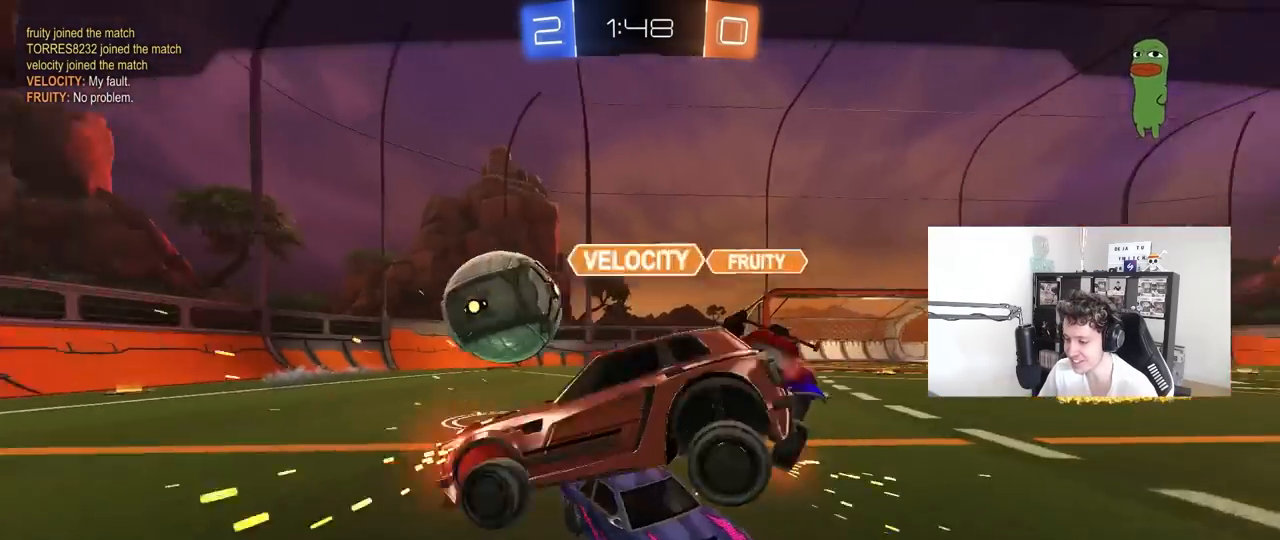
{"keys": [], "mouse": ["right"], "mouse_move": "still", "events": [[500, "mouse_right", "down"]]}
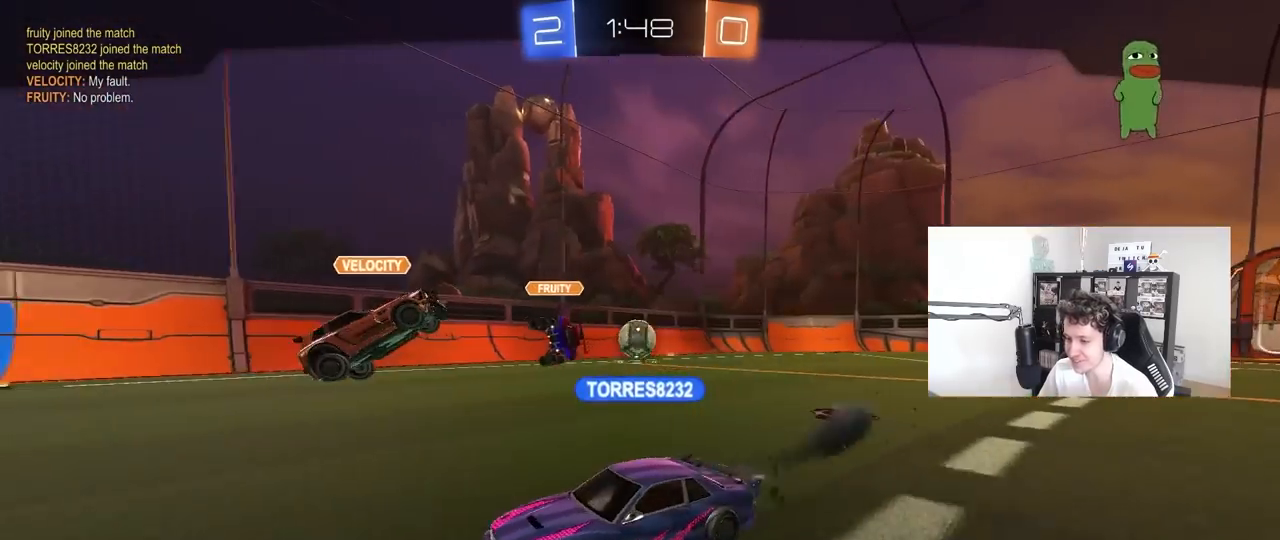
{"keys": [], "mouse": ["right"], "mouse_move": "still", "events": [[233, "mouse_right", "up"], [317, "mouse_right", "down"]]}
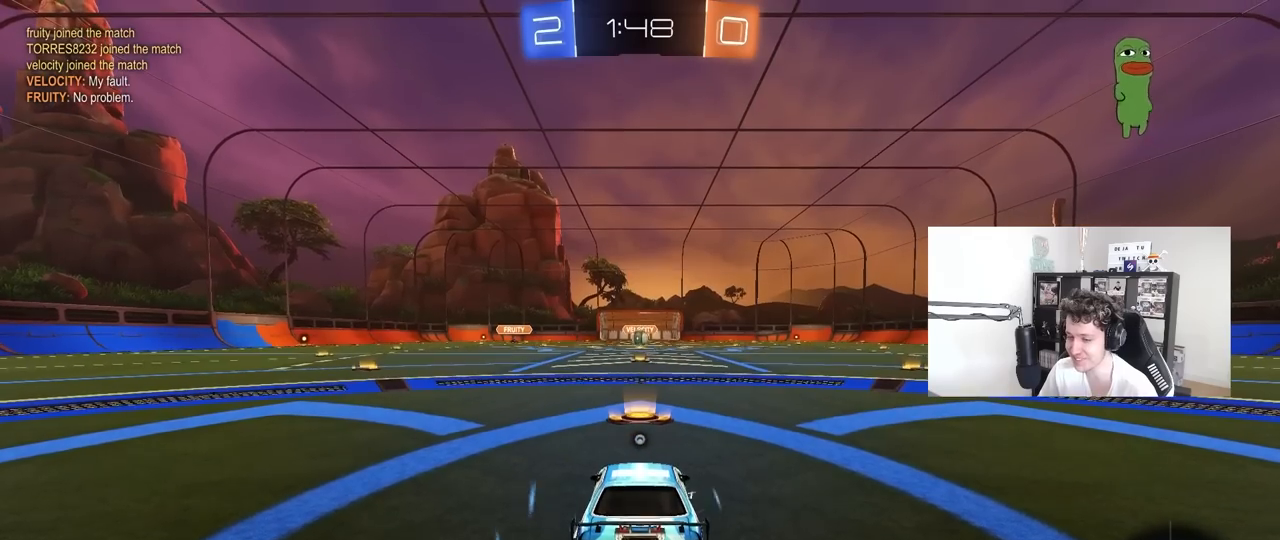
{"keys": [], "mouse": [], "mouse_move": "still", "events": [[50, "mouse_right", "up"], [250, "tab", "down"], [300, "tab", "up"]]}
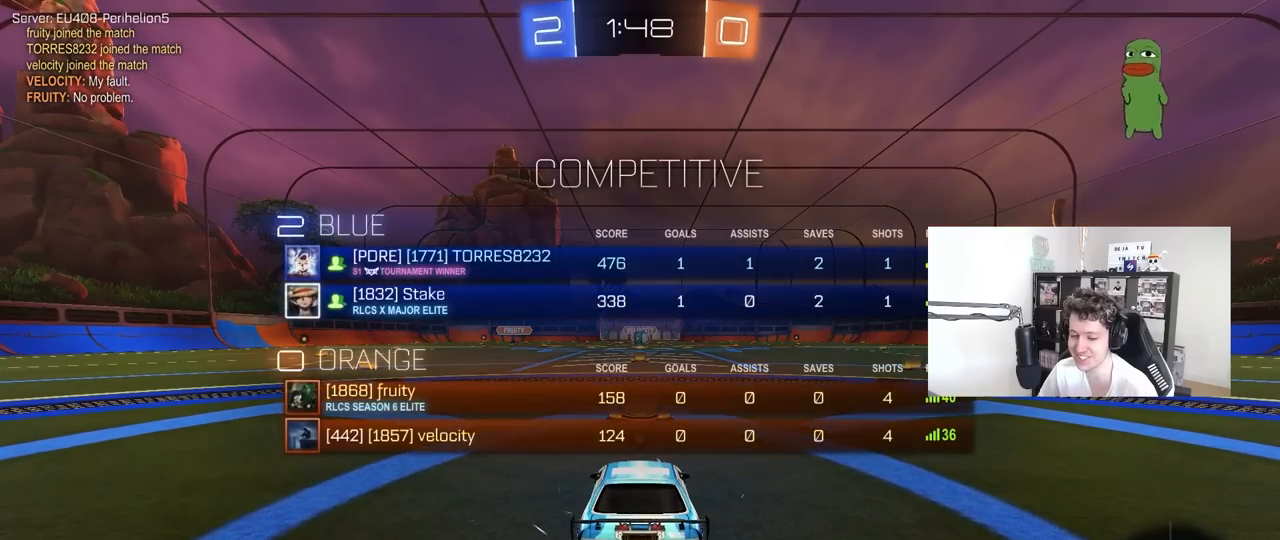
{"keys": [], "mouse": [], "mouse_move": "still", "events": []}
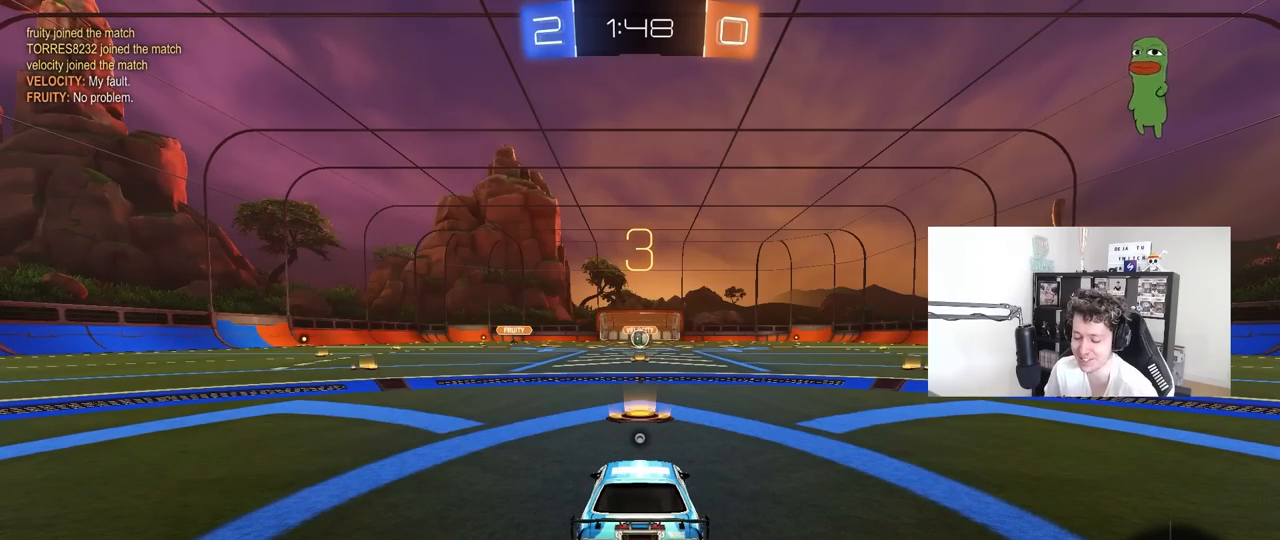
{"keys": [], "mouse": [], "mouse_move": "still", "events": []}
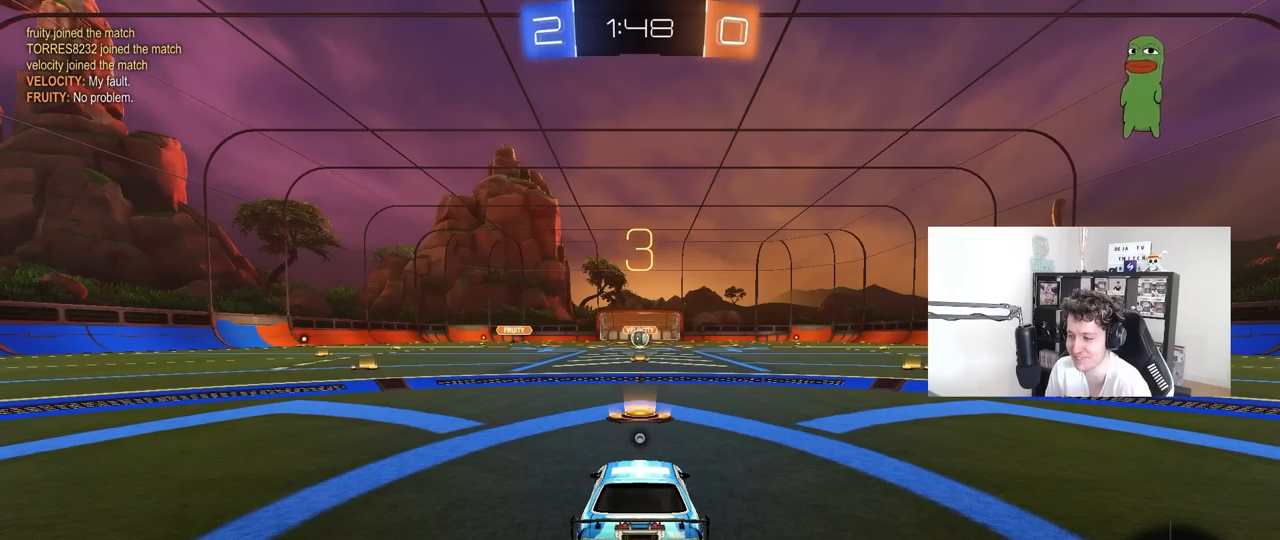
{"keys": [], "mouse": [], "mouse_move": "still", "events": []}
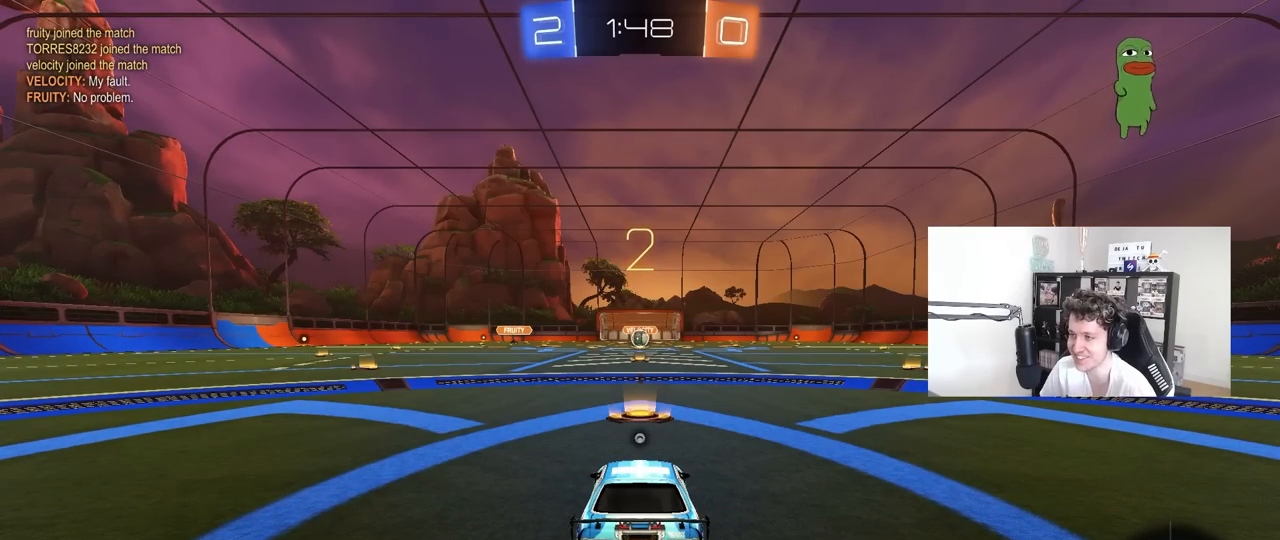
{"keys": ["tab"], "mouse": [], "mouse_move": "still", "events": [[300, "tab", "down"]]}
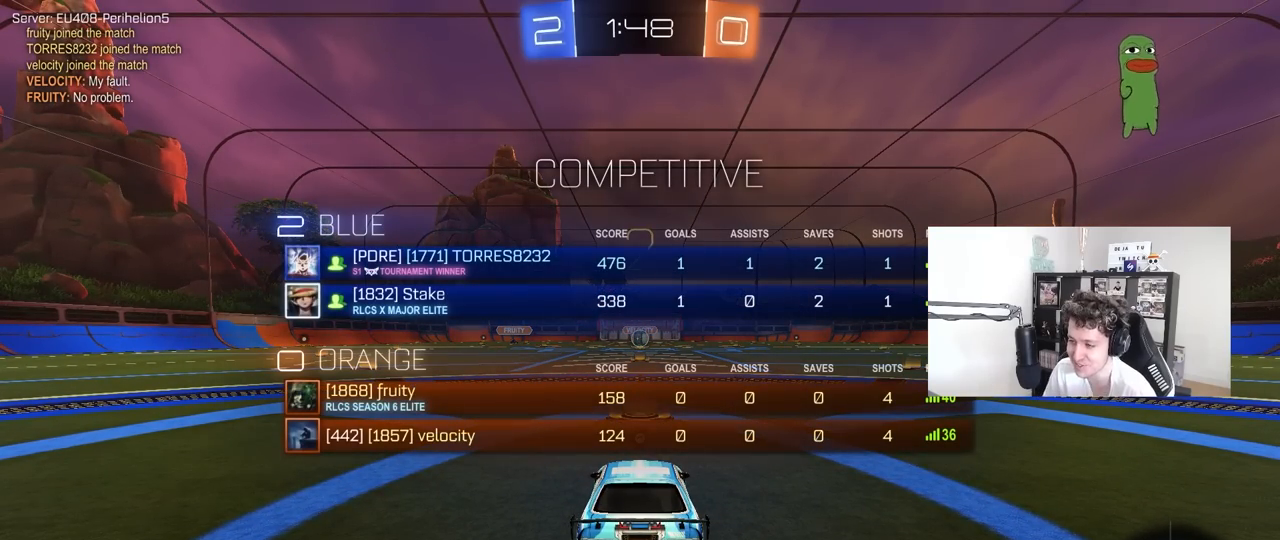
{"keys": ["tab", "w"], "mouse": ["left"], "mouse_move": "up", "events": [[283, "mouse_left", "down"], [367, "w", "down"]]}
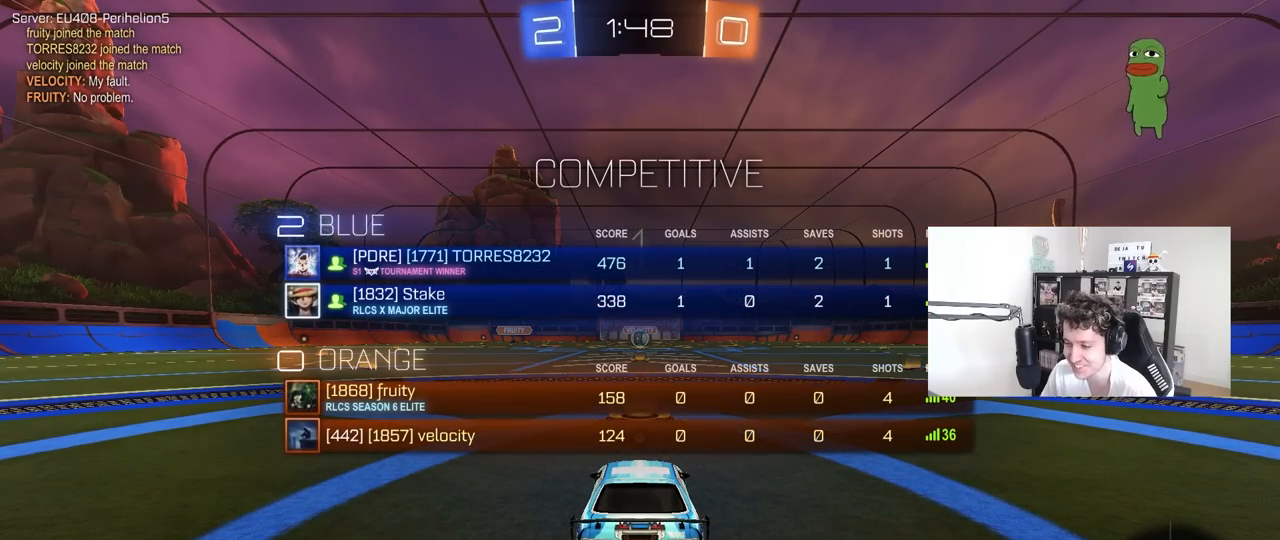
{"keys": ["w"], "mouse": ["left"], "mouse_move": "down-right", "events": [[200, "tab", "up"]]}
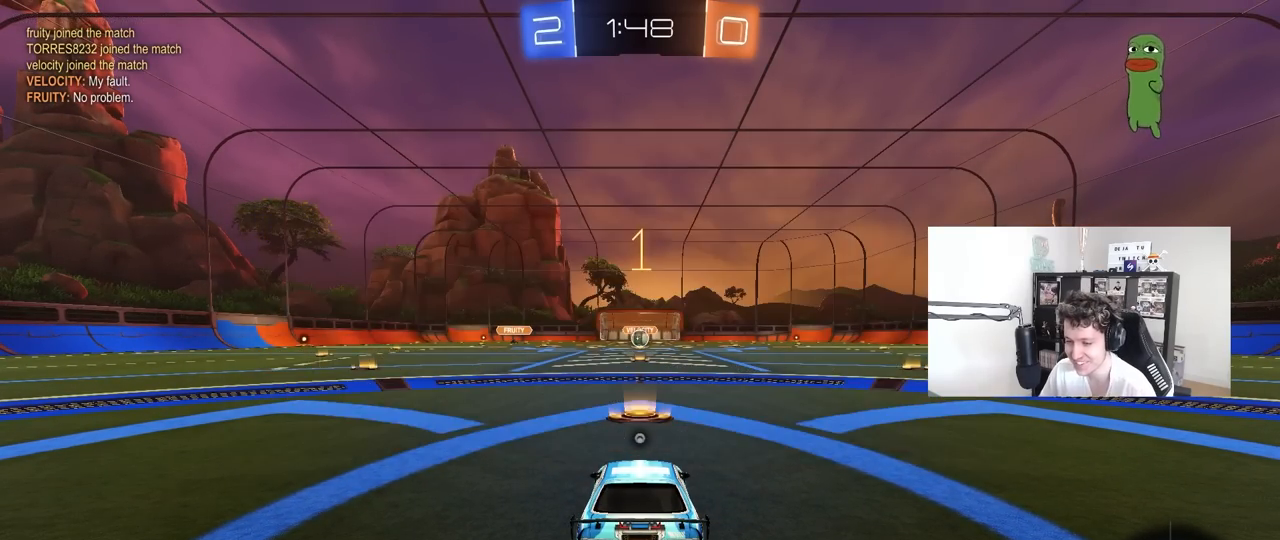
{"keys": ["w"], "mouse": ["left", "right"], "mouse_move": "down-left", "events": [[400, "d", "down"], [450, "mouse_right", "down"], [500, "d", "up"]]}
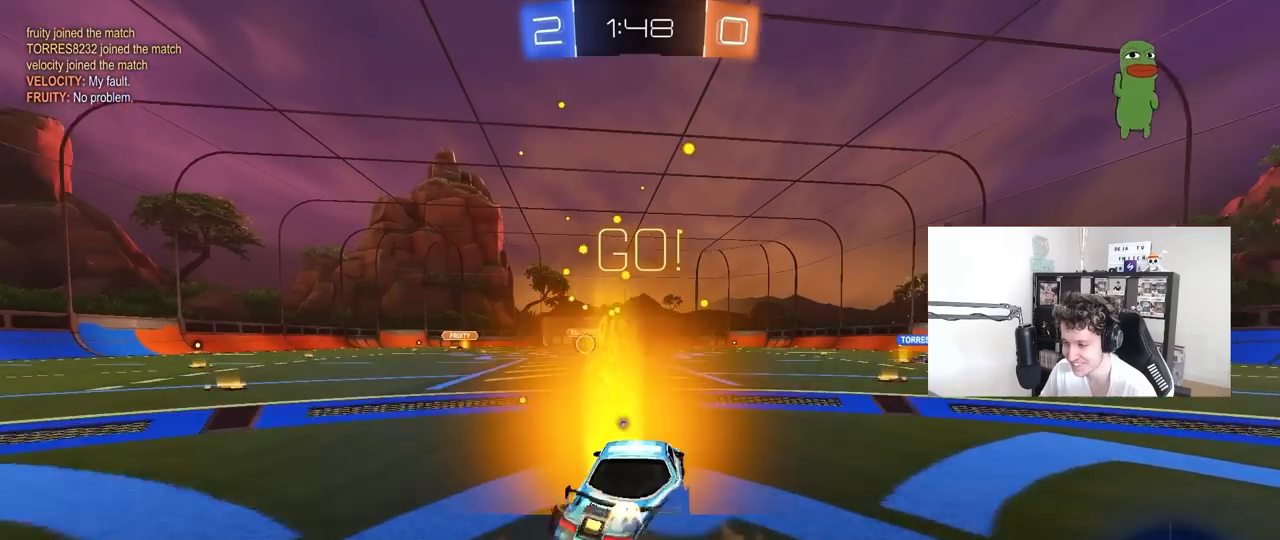
{"keys": ["a", "s", "shift"], "mouse": [], "mouse_move": "still", "events": [[33, "a", "down"], [33, "mouse_right", "up"], [33, "shift", "down"], [83, "mouse_right", "down"], [83, "w", "up"], [133, "s", "down"], [183, "space", "down"], [233, "mouse_right", "up"], [367, "mouse_left", "up"], [367, "space", "up"]]}
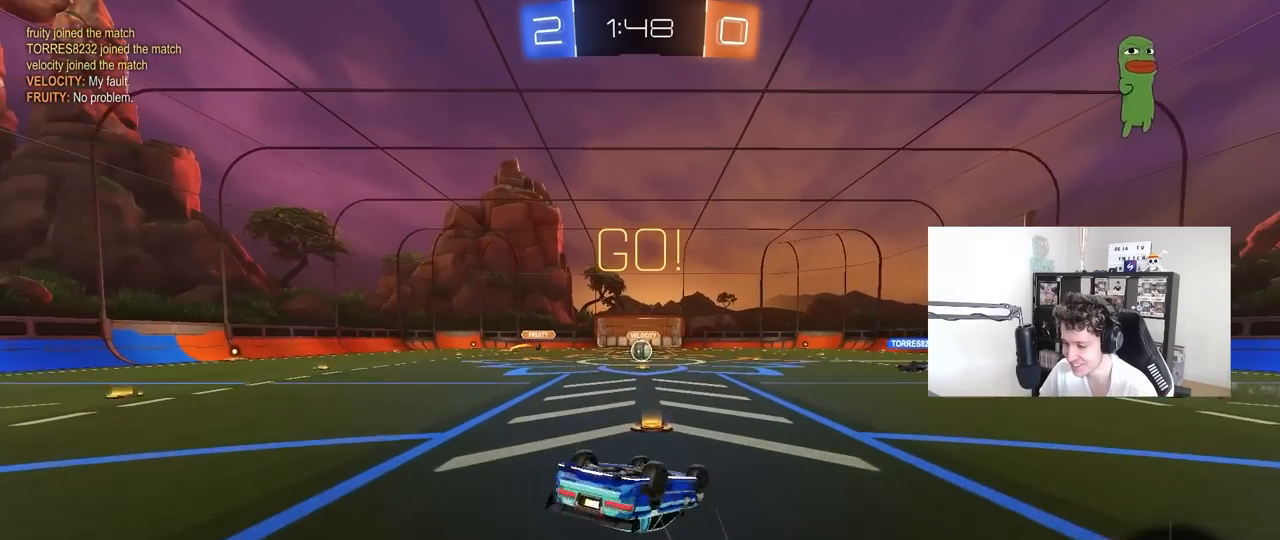
{"keys": [], "mouse": [], "mouse_move": "still", "events": [[50, "s", "up"], [100, "mouse_left", "down"], [150, "s", "down"], [183, "mouse_left", "up"], [333, "shift", "up"], [383, "s", "up"], [433, "a", "up"]]}
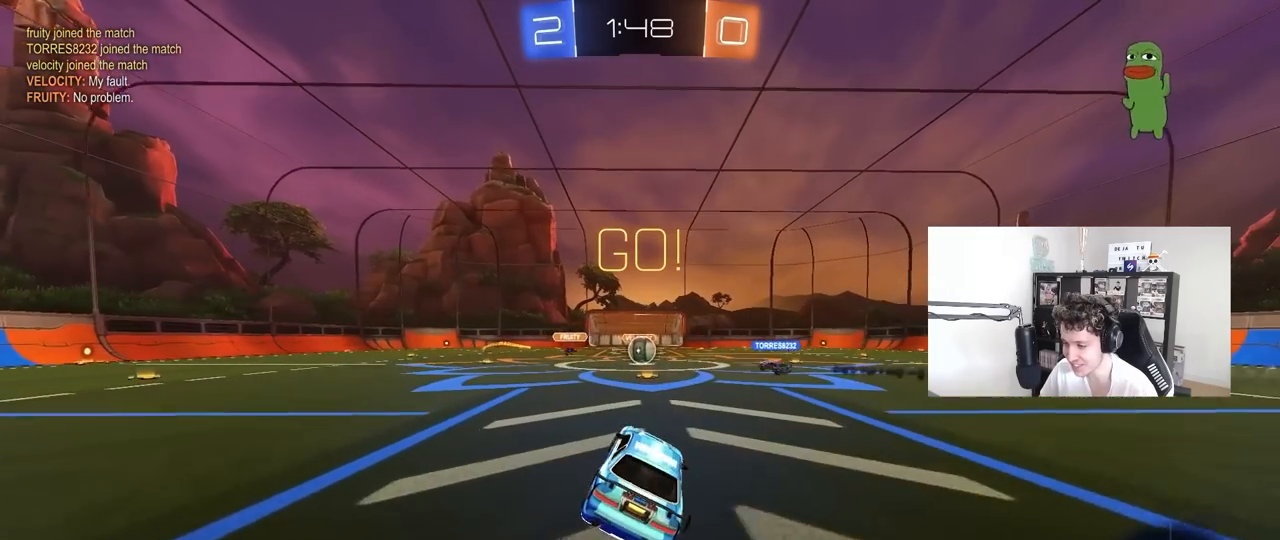
{"keys": ["d", "w"], "mouse": [], "mouse_move": "still", "events": [[167, "w", "down"], [500, "d", "down"]]}
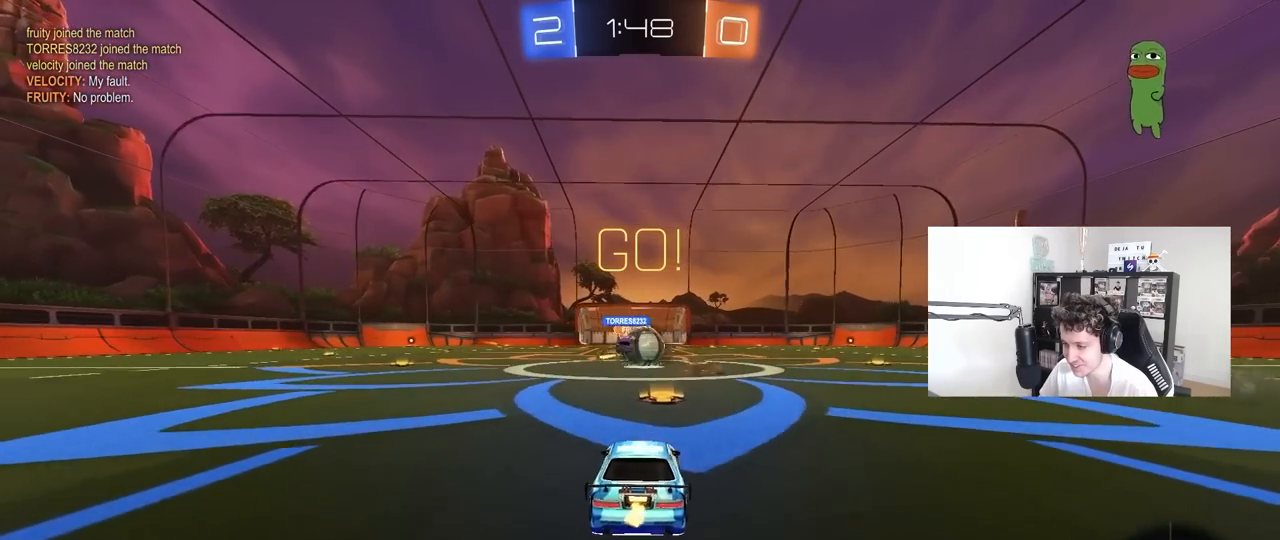
{"keys": ["d", "s"], "mouse": [], "mouse_move": "down", "events": [[50, "mouse_left", "down"], [133, "shift", "down"], [183, "shift", "up"], [317, "mouse_left", "up"], [317, "w", "up"], [417, "a", "down"], [417, "s", "down"], [467, "a", "up"]]}
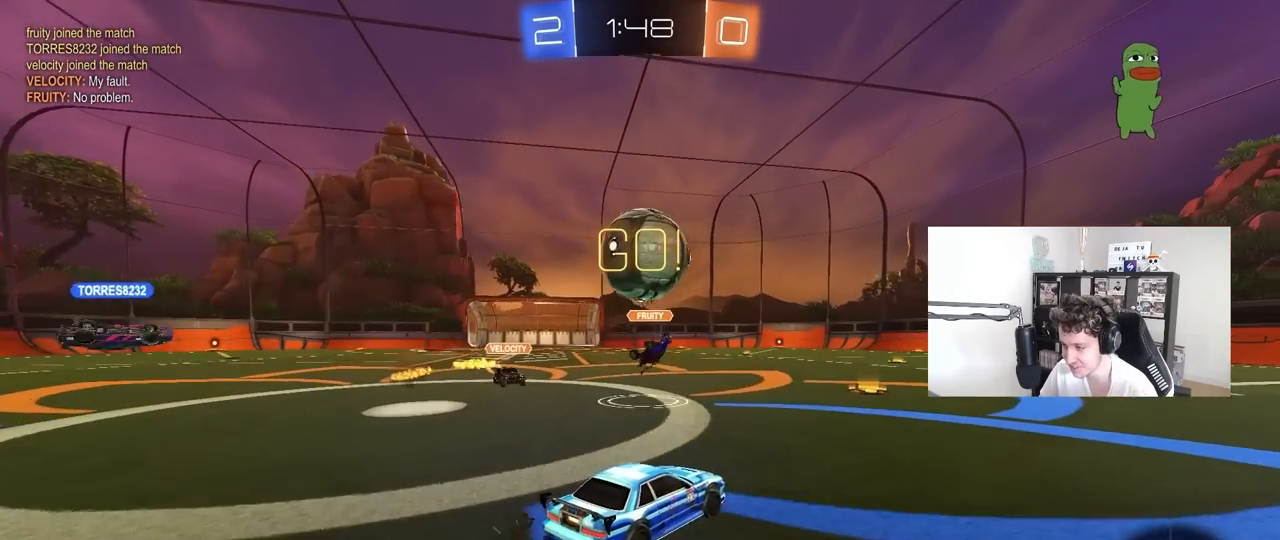
{"keys": [], "mouse": [], "mouse_move": "up-left", "events": [[100, "mouse_right", "down"], [283, "mouse_right", "up"], [283, "s", "up"], [383, "shift", "down"], [433, "w", "down"], [483, "d", "up"], [483, "shift", "up"], [483, "w", "up"]]}
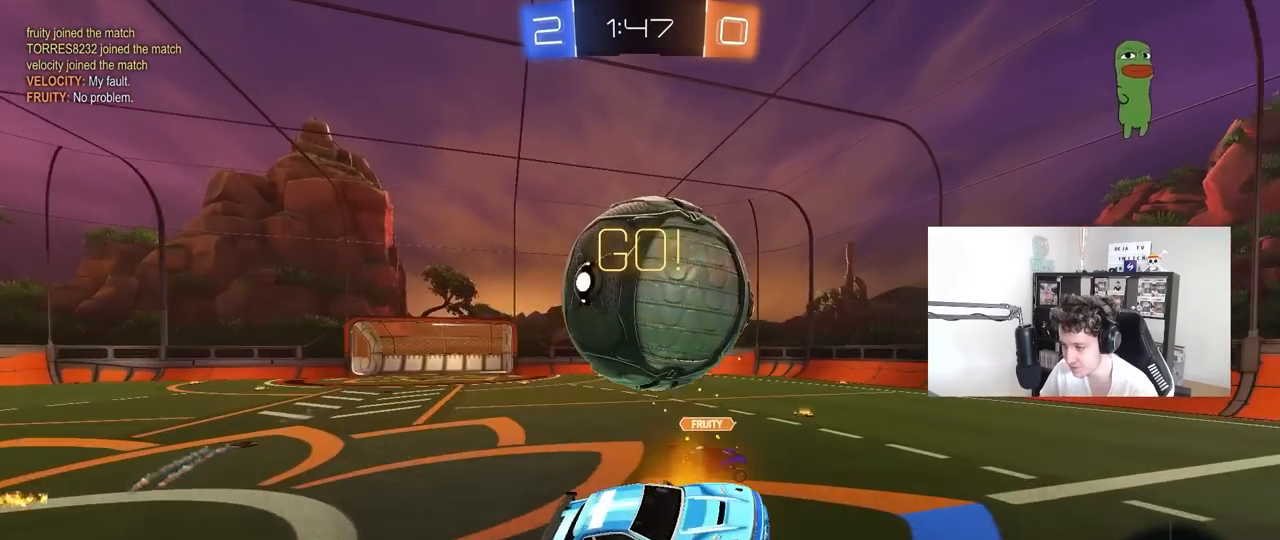
{"keys": ["a", "w"], "mouse": [], "mouse_move": "left", "events": [[33, "a", "down"], [350, "w", "down"]]}
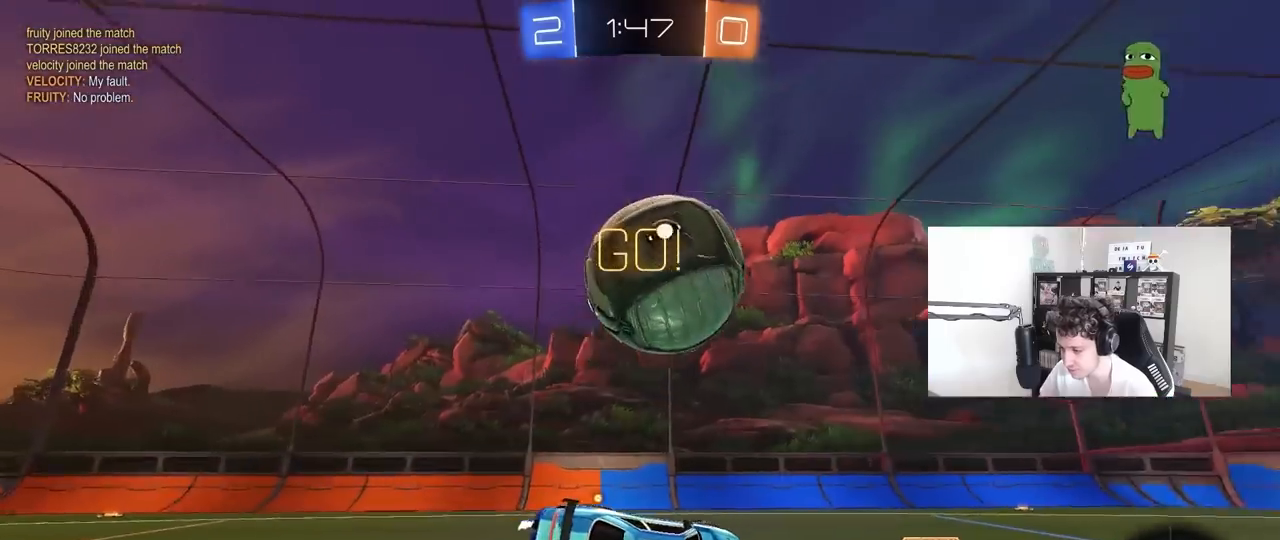
{"keys": ["w"], "mouse": [], "mouse_move": "up", "events": [[33, "w", "up"], [83, "mouse_left", "down"], [83, "space", "down"], [133, "shift", "down"], [183, "space", "up"], [233, "s", "down"], [283, "mouse_left", "up"], [317, "s", "up"], [317, "shift", "up"], [367, "a", "up"], [467, "w", "down"]]}
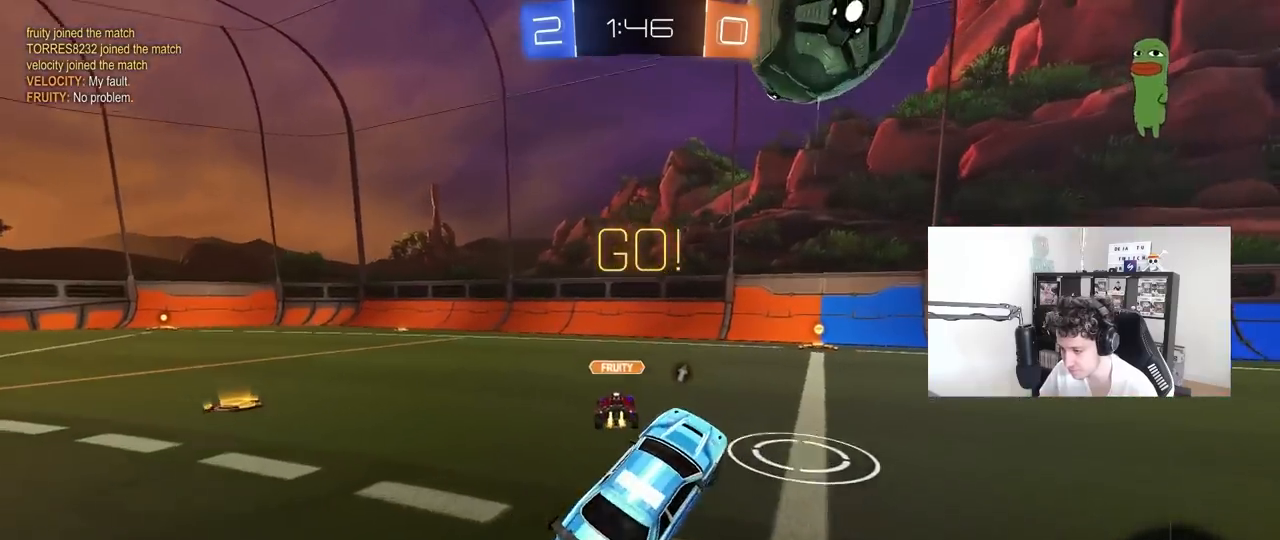
{"keys": ["w"], "mouse": [], "mouse_move": "still", "events": [[67, "mouse_right", "down"], [250, "mouse_right", "up"], [383, "d", "down"], [483, "d", "up"]]}
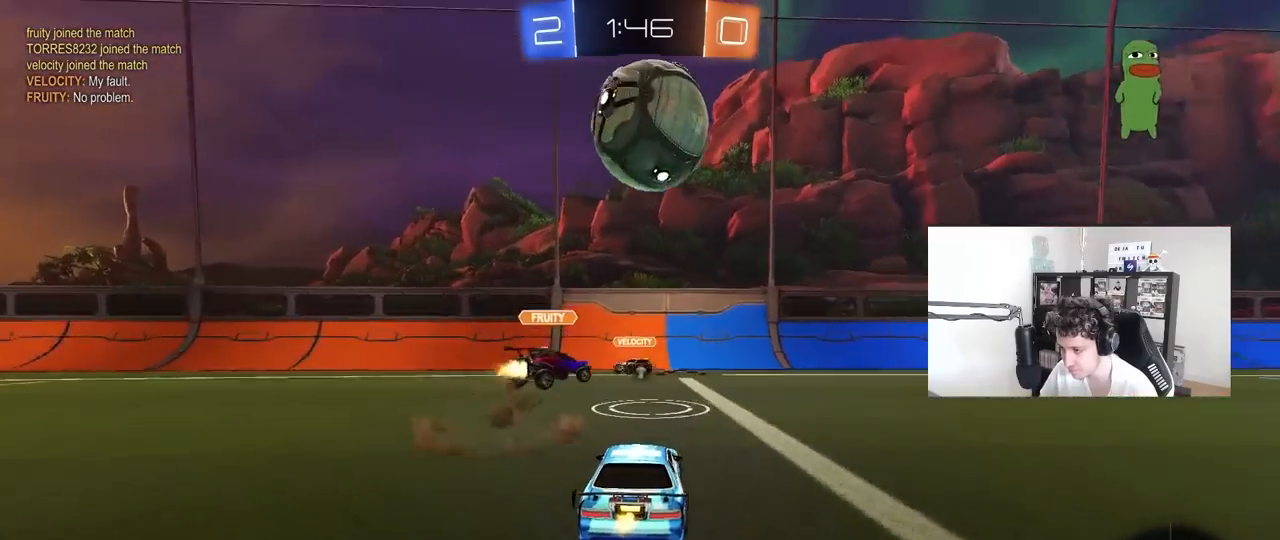
{"keys": ["d", "w"], "mouse": ["left"], "mouse_move": "up-left", "events": [[167, "d", "down"], [267, "shift", "down"], [317, "space", "down"], [350, "shift", "up"], [400, "space", "up"], [500, "mouse_left", "down"]]}
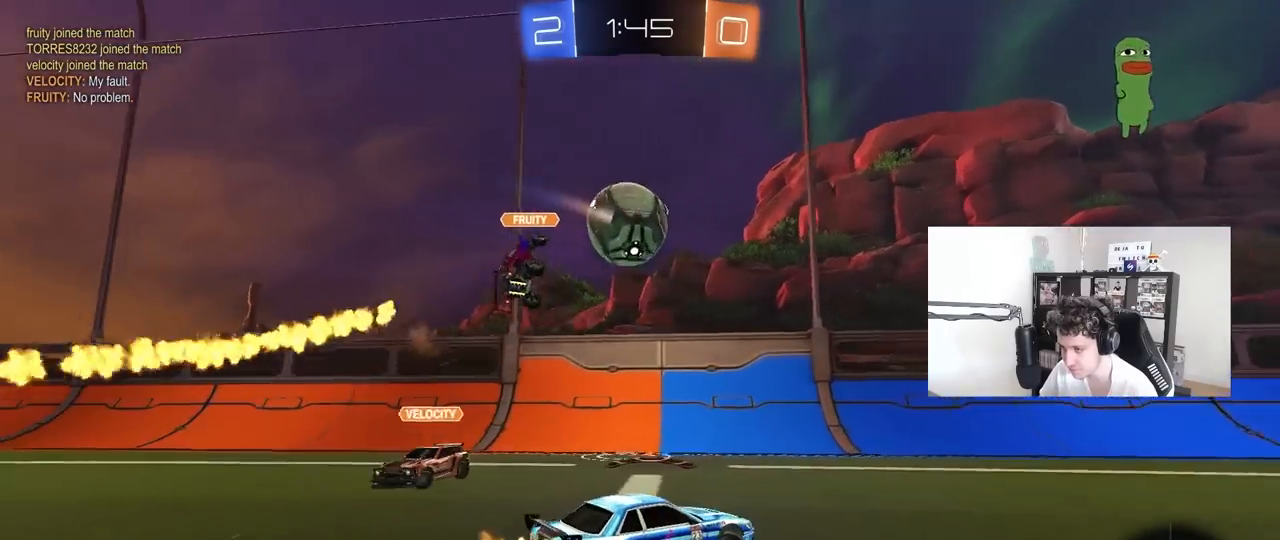
{"keys": ["d", "s", "shift"], "mouse": ["left", "right"], "mouse_move": "down-left", "events": [[83, "d", "up"], [133, "mouse_right", "down"], [183, "d", "down"], [233, "shift", "down"], [283, "mouse_right", "up"], [300, "mouse_right", "down"], [317, "s", "down"], [317, "w", "up"], [417, "s", "up"], [467, "s", "down"]]}
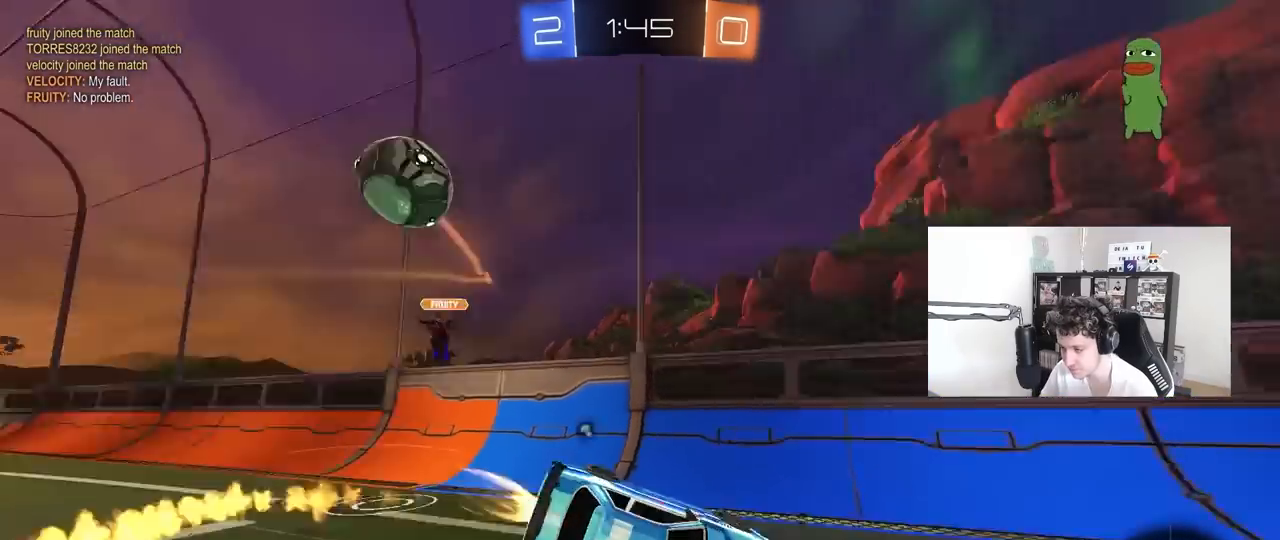
{"keys": ["d", "s", "shift"], "mouse": [], "mouse_move": "up-right", "events": [[17, "mouse_right", "up"], [17, "space", "down"], [150, "space", "up"], [250, "mouse_left", "up"], [250, "s", "up"], [383, "s", "down"]]}
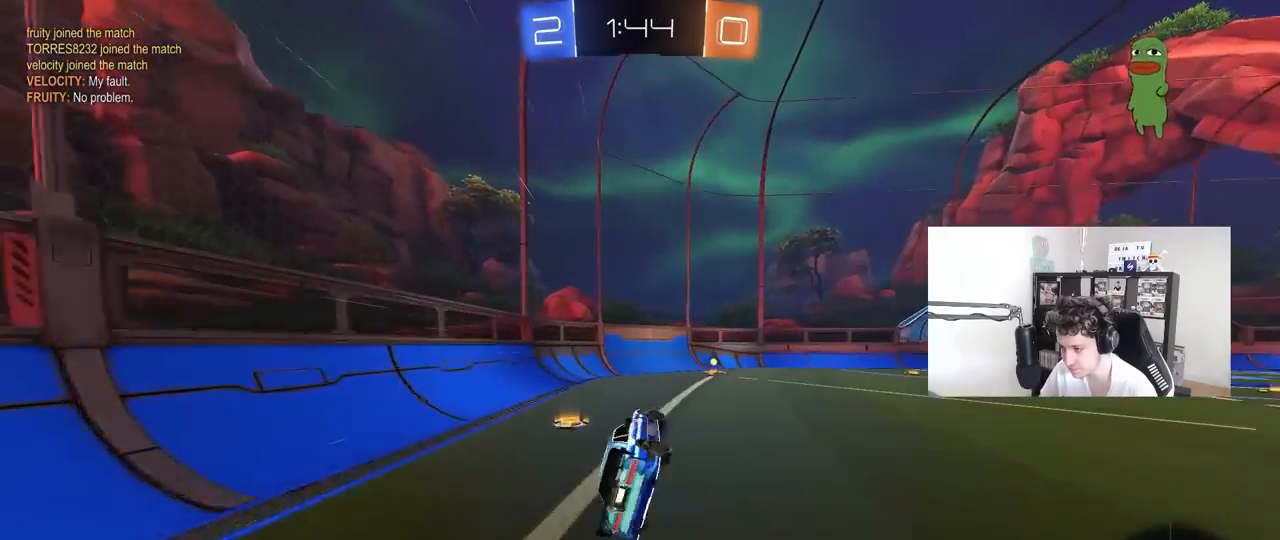
{"keys": ["d", "space", "w"], "mouse": ["left"], "mouse_move": "down", "events": [[67, "shift", "up"], [117, "d", "up"], [117, "s", "up"], [300, "mouse_left", "down"], [300, "w", "down"], [350, "d", "down"], [450, "space", "down"]]}
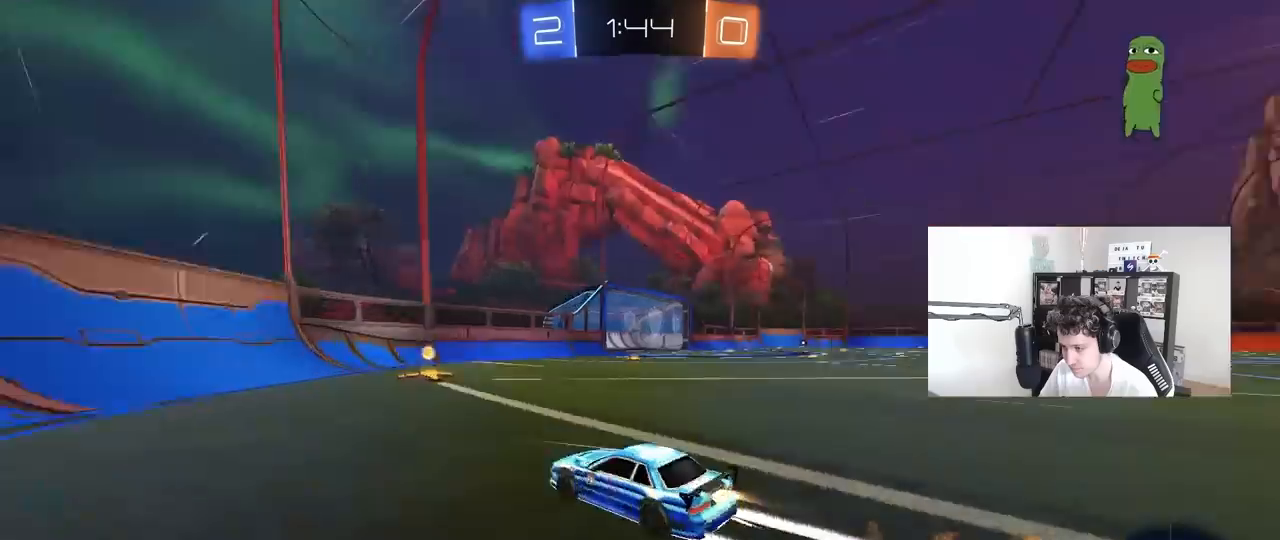
{"keys": ["d", "w"], "mouse": [], "mouse_move": "still", "events": [[133, "d", "up"], [133, "space", "up"], [283, "d", "down"], [283, "mouse_left", "up"], [317, "shift", "down"], [417, "shift", "up"]]}
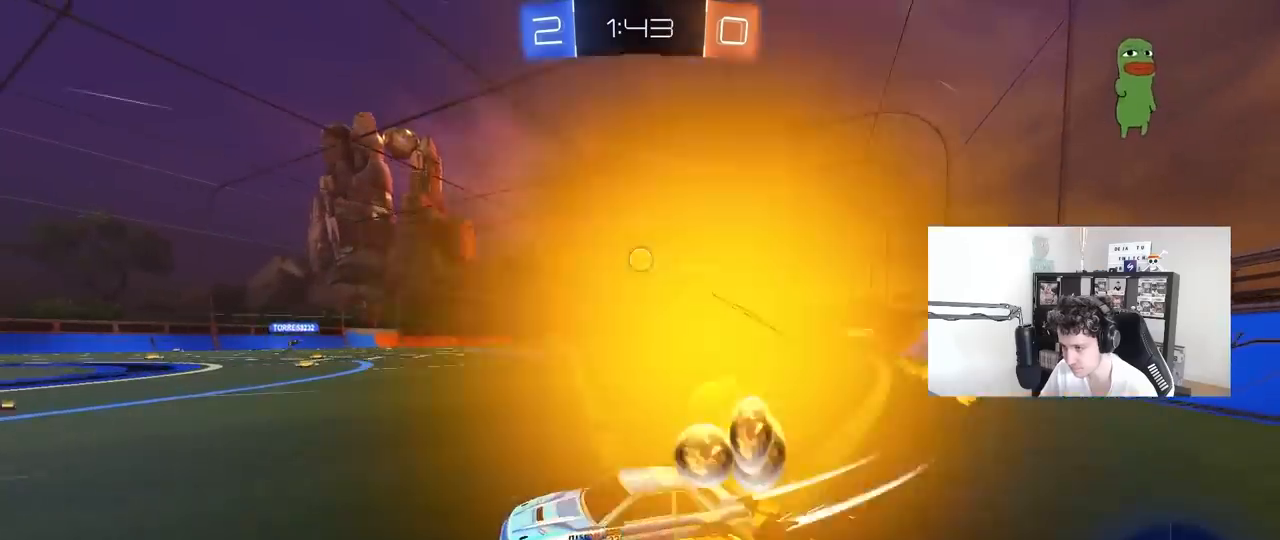
{"keys": ["w"], "mouse": [], "mouse_move": "still", "events": [[17, "d", "up"], [150, "d", "down"], [483, "d", "up"]]}
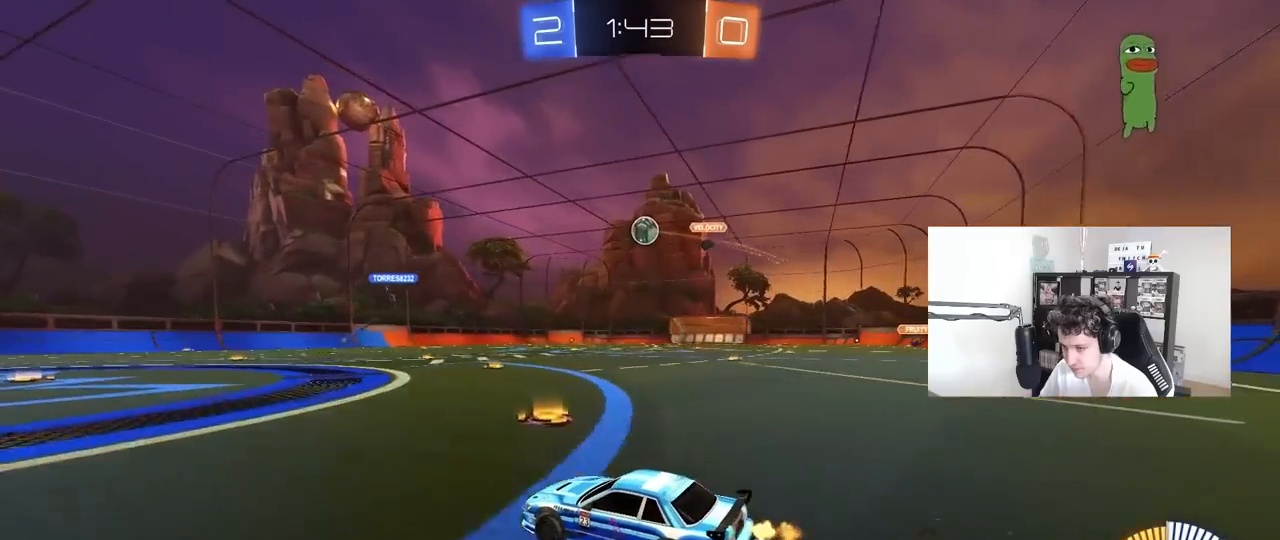
{"keys": [], "mouse": [], "mouse_move": "still", "events": [[17, "w", "up"], [117, "a", "down"], [217, "a", "up"]]}
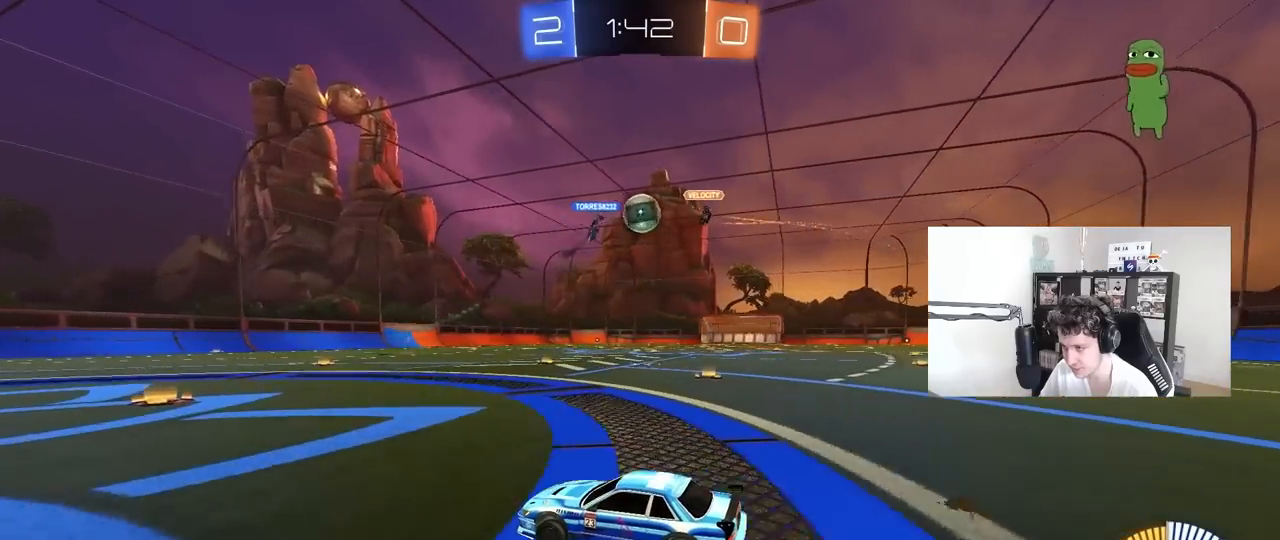
{"keys": ["a"], "mouse": [], "mouse_move": "still", "events": [[183, "d", "down"], [183, "w", "down"], [317, "shift", "down"], [367, "w", "up"], [417, "shift", "up"], [467, "a", "down"], [467, "d", "up"]]}
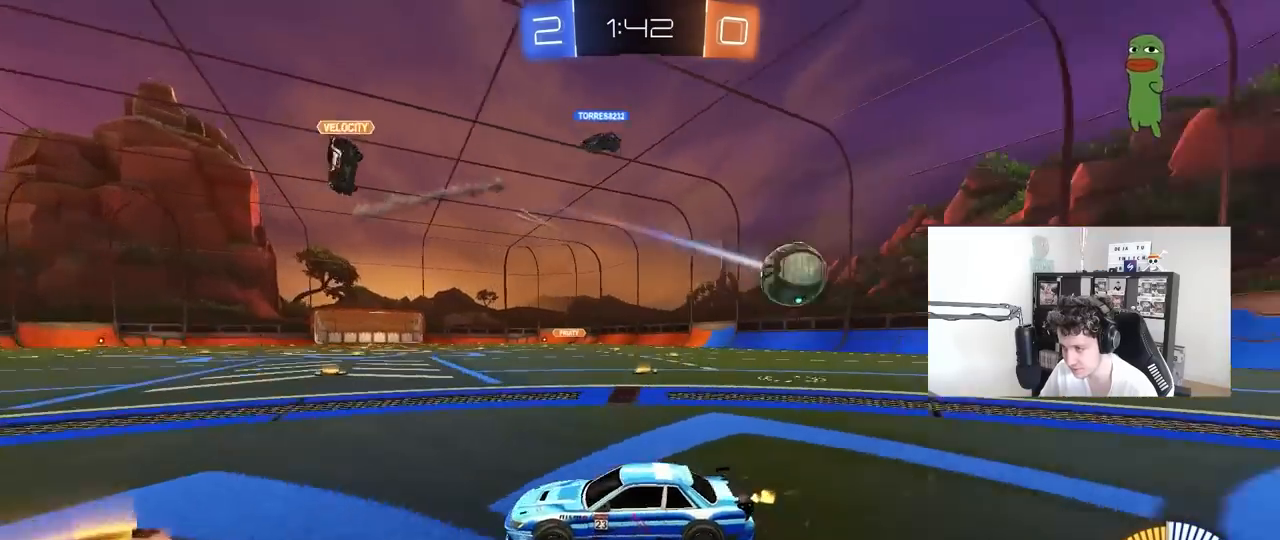
{"keys": ["a", "w"], "mouse": [], "mouse_move": "still", "events": [[50, "shift", "down"], [50, "w", "down"], [250, "shift", "up"]]}